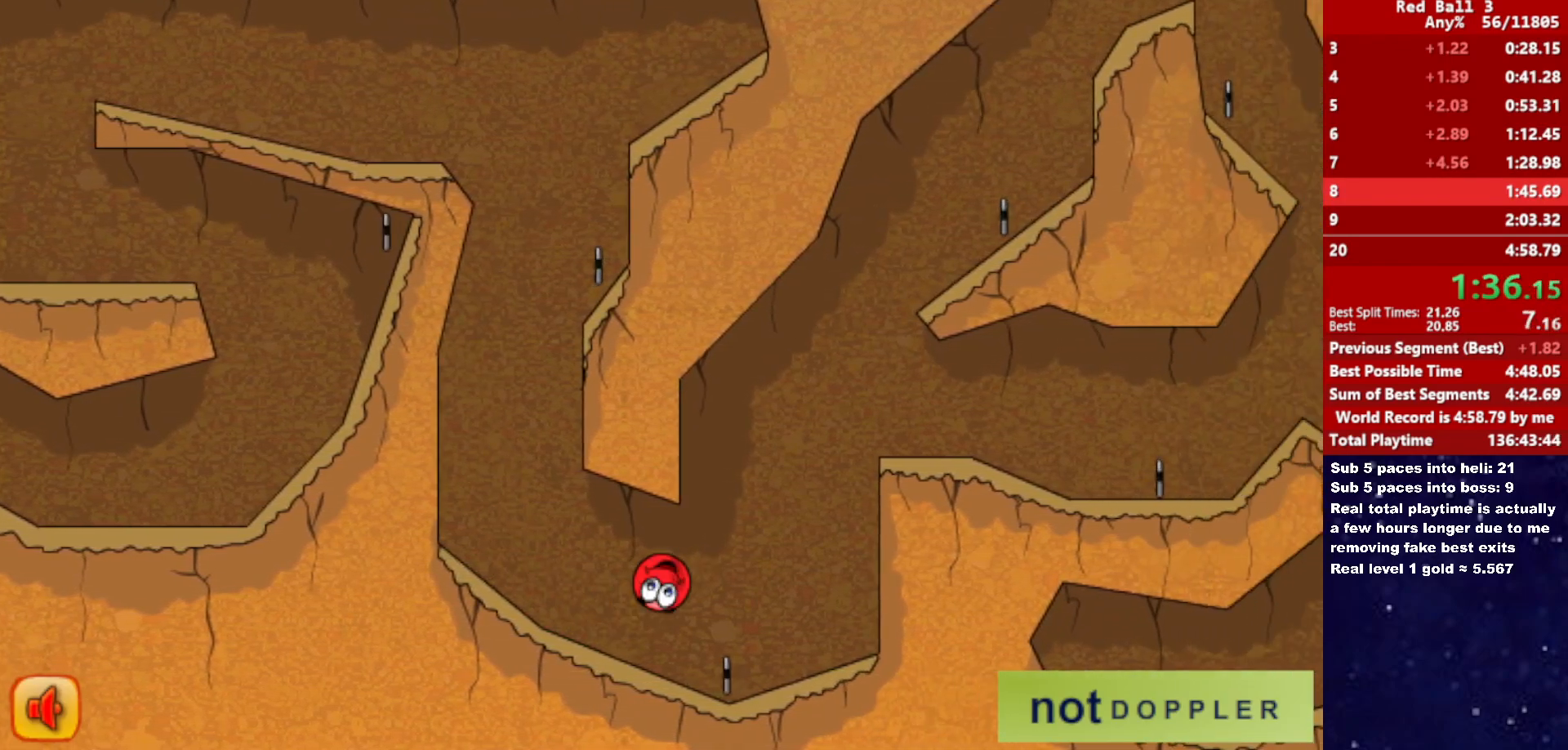
Gameplay with keyboard; each line is a JSON object with the keys held at the frame after it. "events" lists presses ("down") and releases ("up") of "down", "left", "p", "r", "right" and "up" between this image and that frame as [ms after this image, input, new state], when the widget could be followed in between. No other keys are recorded. Mouse input is not recorded.
{"keys": ["right"], "events": [[300, "up", "up"]]}
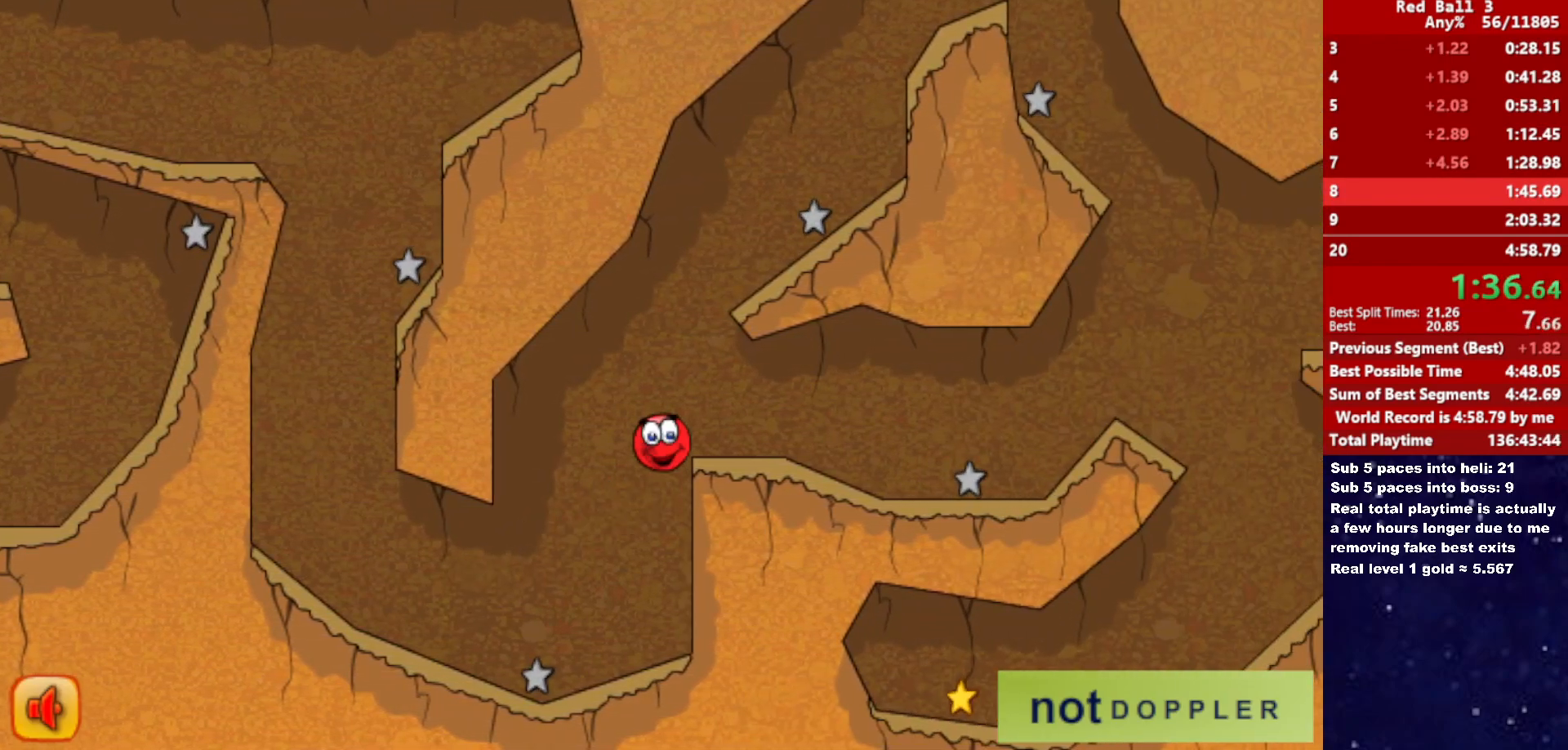
{"keys": ["right"], "events": []}
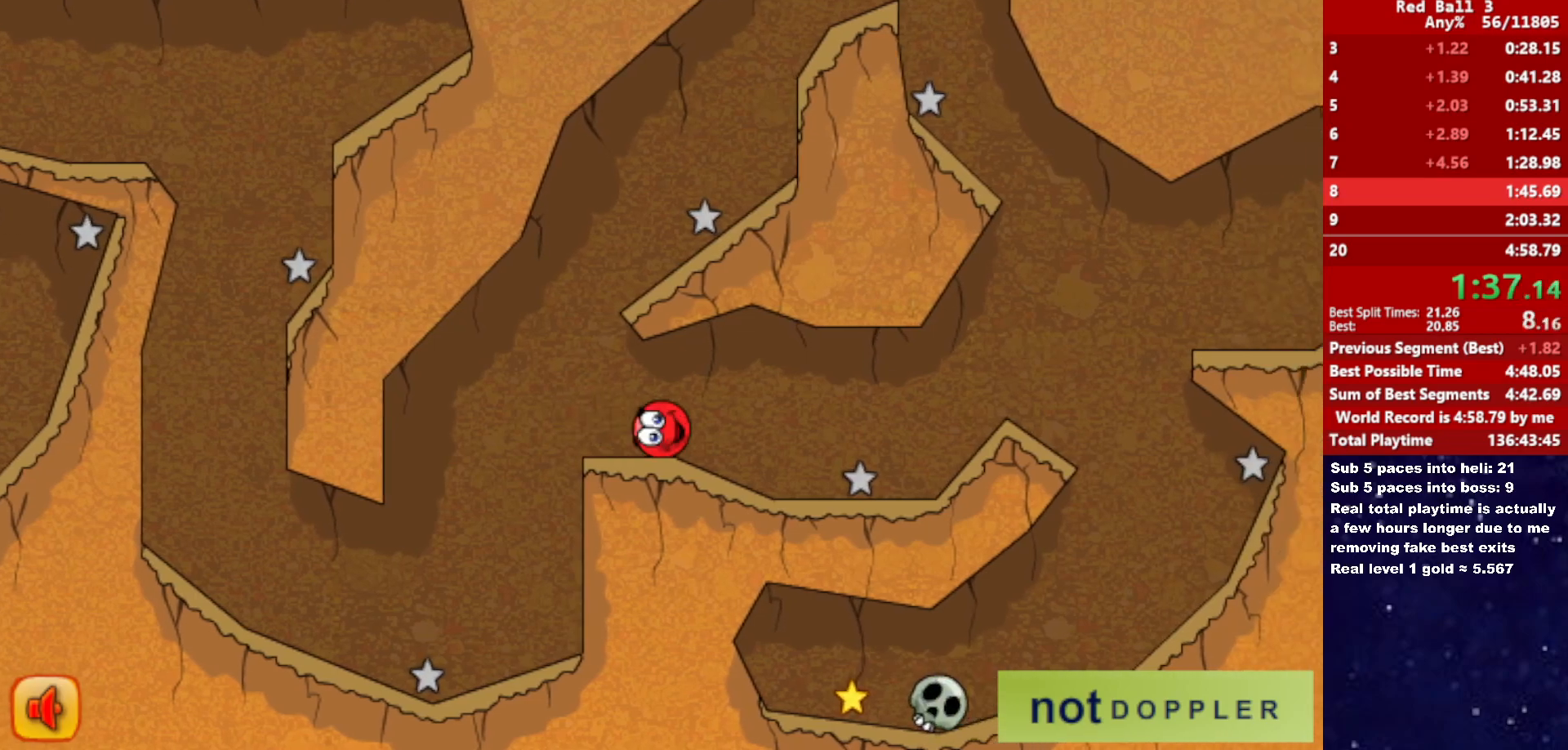
{"keys": ["right"], "events": [[266, "up", "down"], [450, "up", "up"]]}
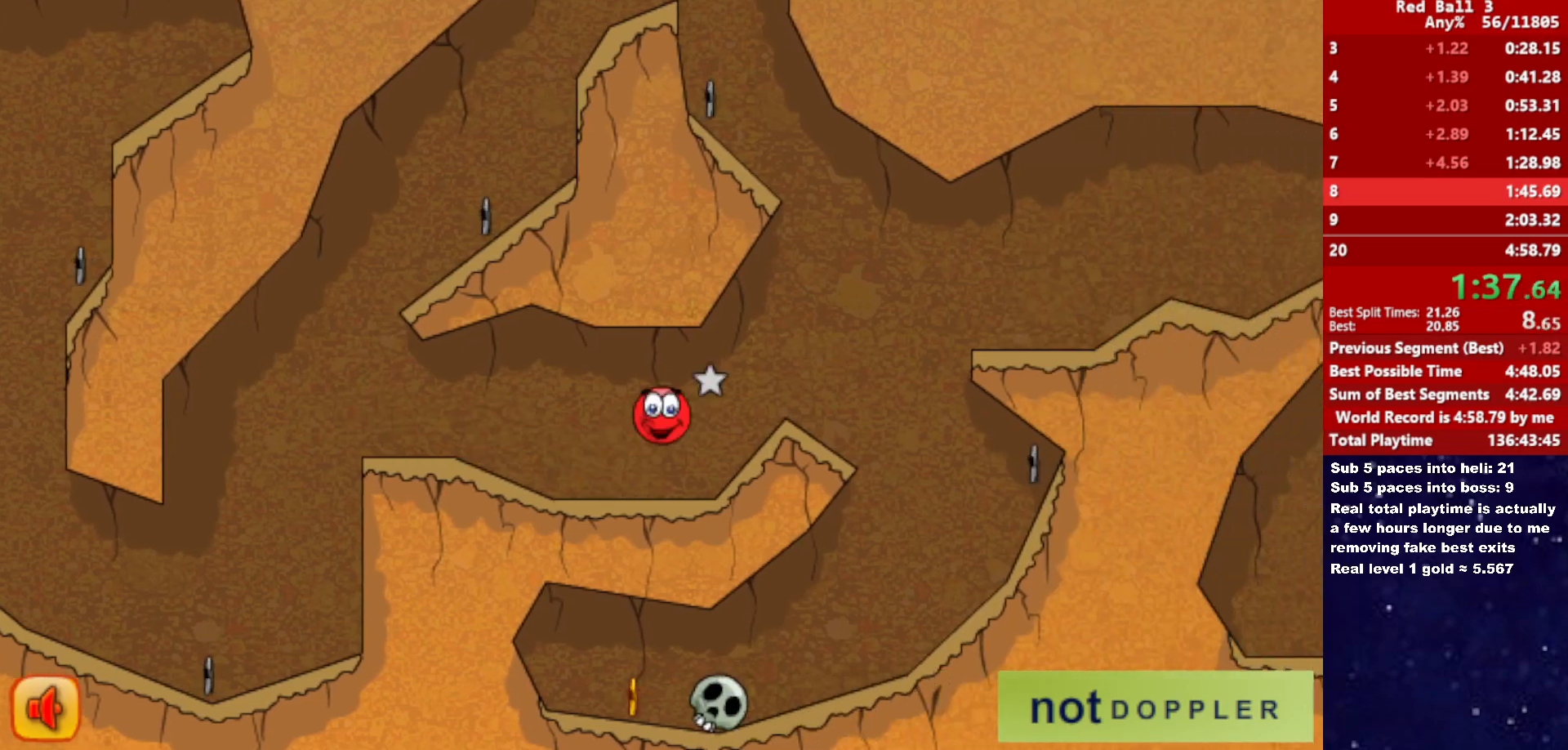
{"keys": ["left"], "events": [[283, "left", "down"], [283, "right", "up"]]}
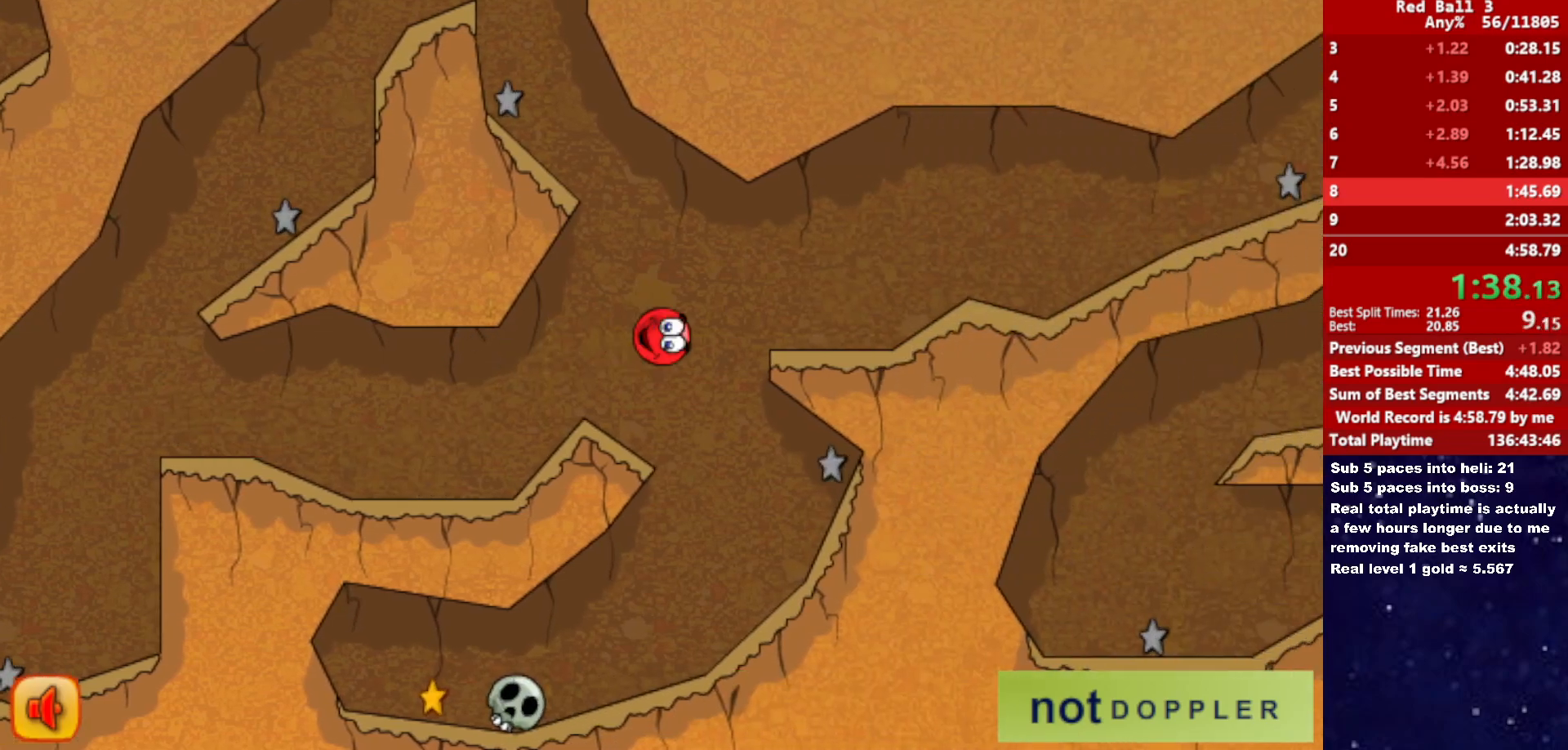
{"keys": [], "events": [[500, "left", "up"]]}
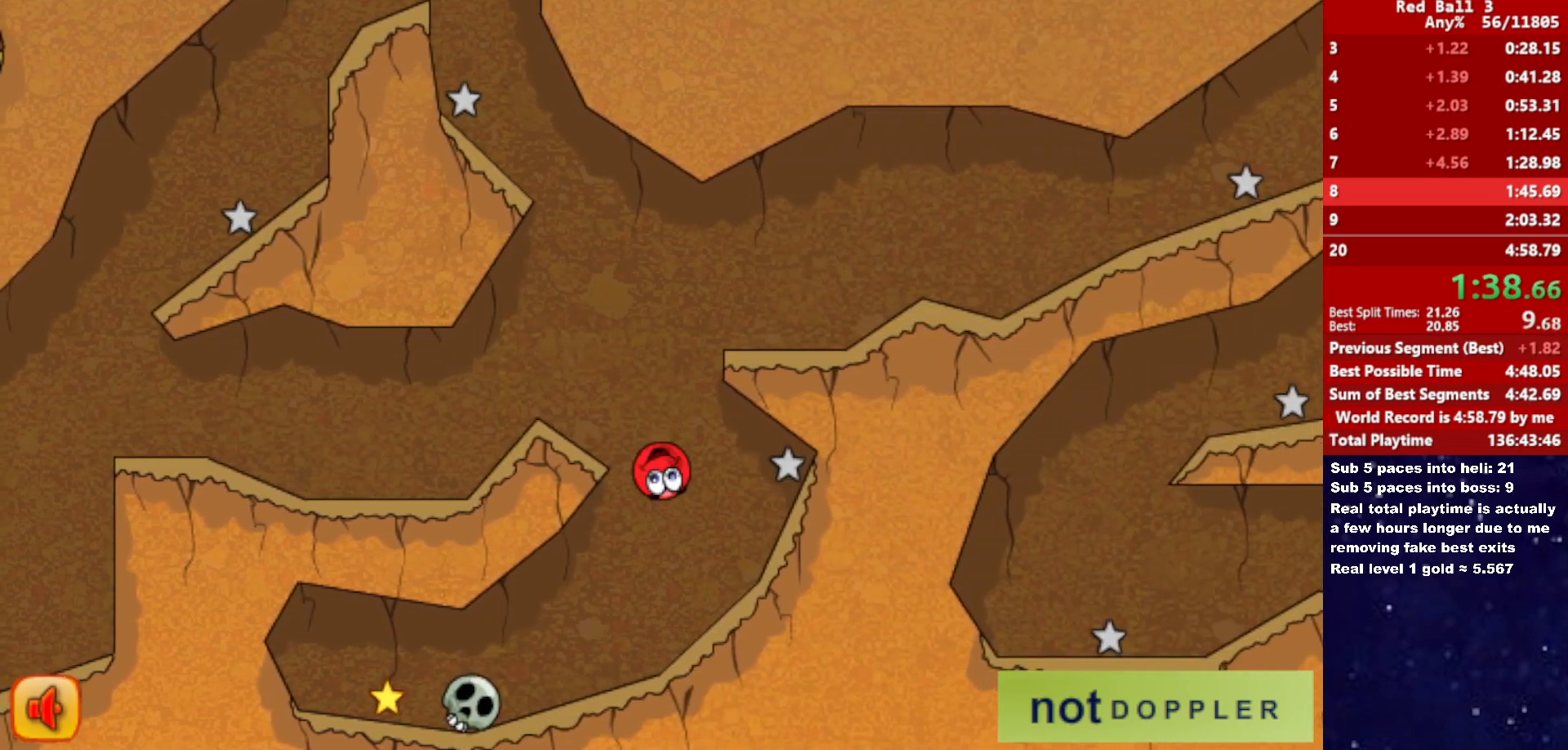
{"keys": ["left"], "events": [[33, "left", "down"]]}
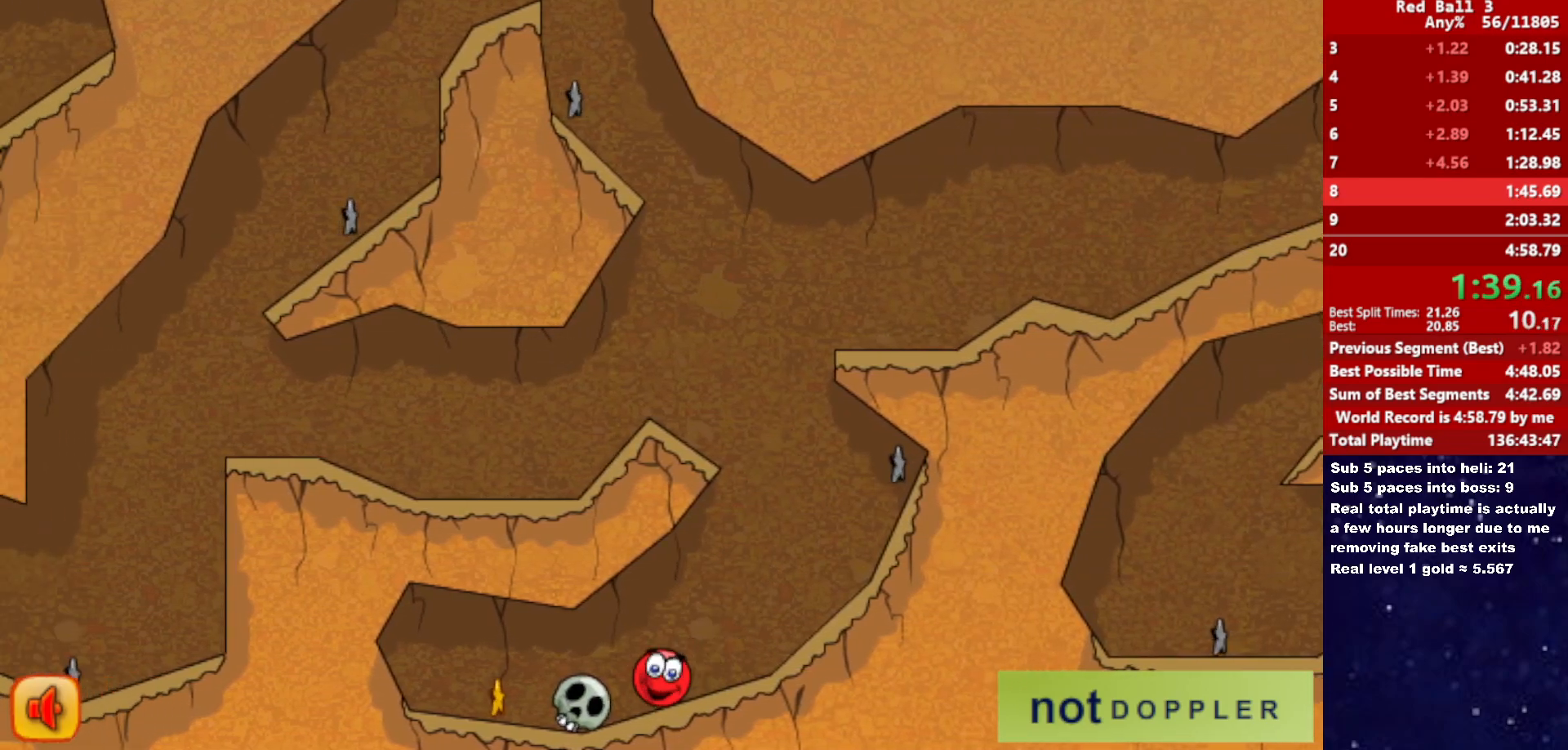
{"keys": ["left"], "events": [[33, "up", "down"], [66, "up", "up"]]}
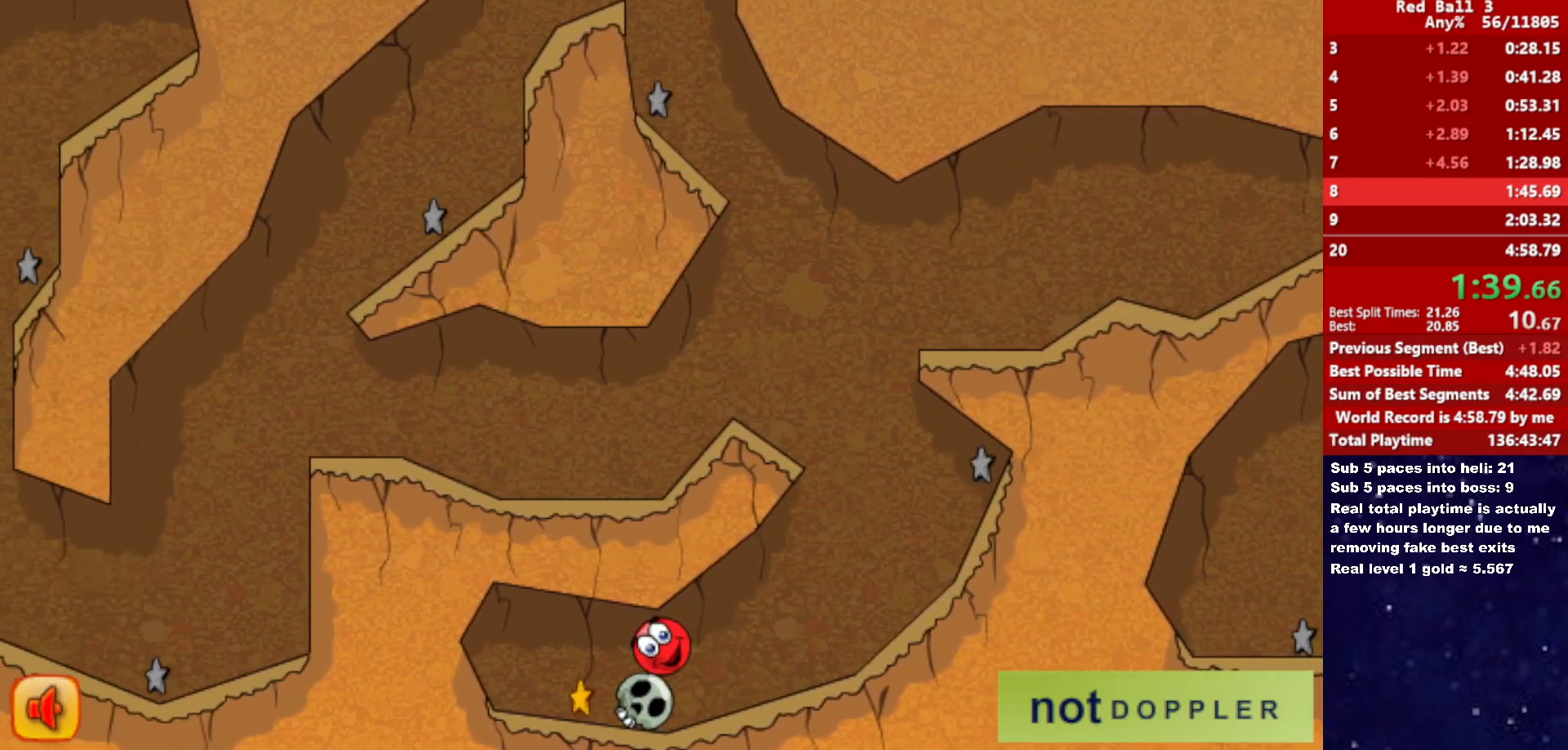
{"keys": ["right"], "events": [[216, "left", "up"], [216, "right", "down"]]}
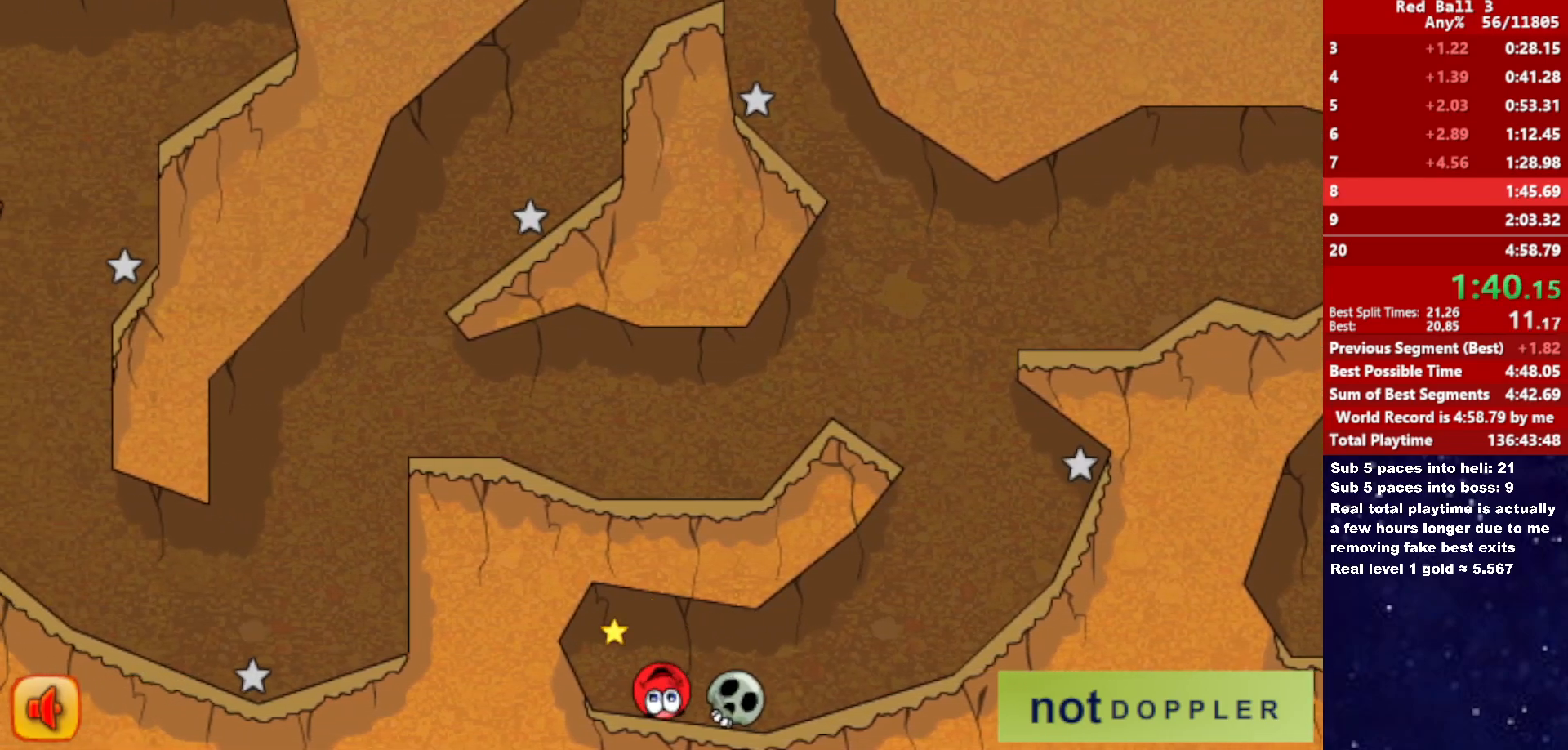
{"keys": ["right"], "events": [[133, "up", "down"], [166, "up", "up"]]}
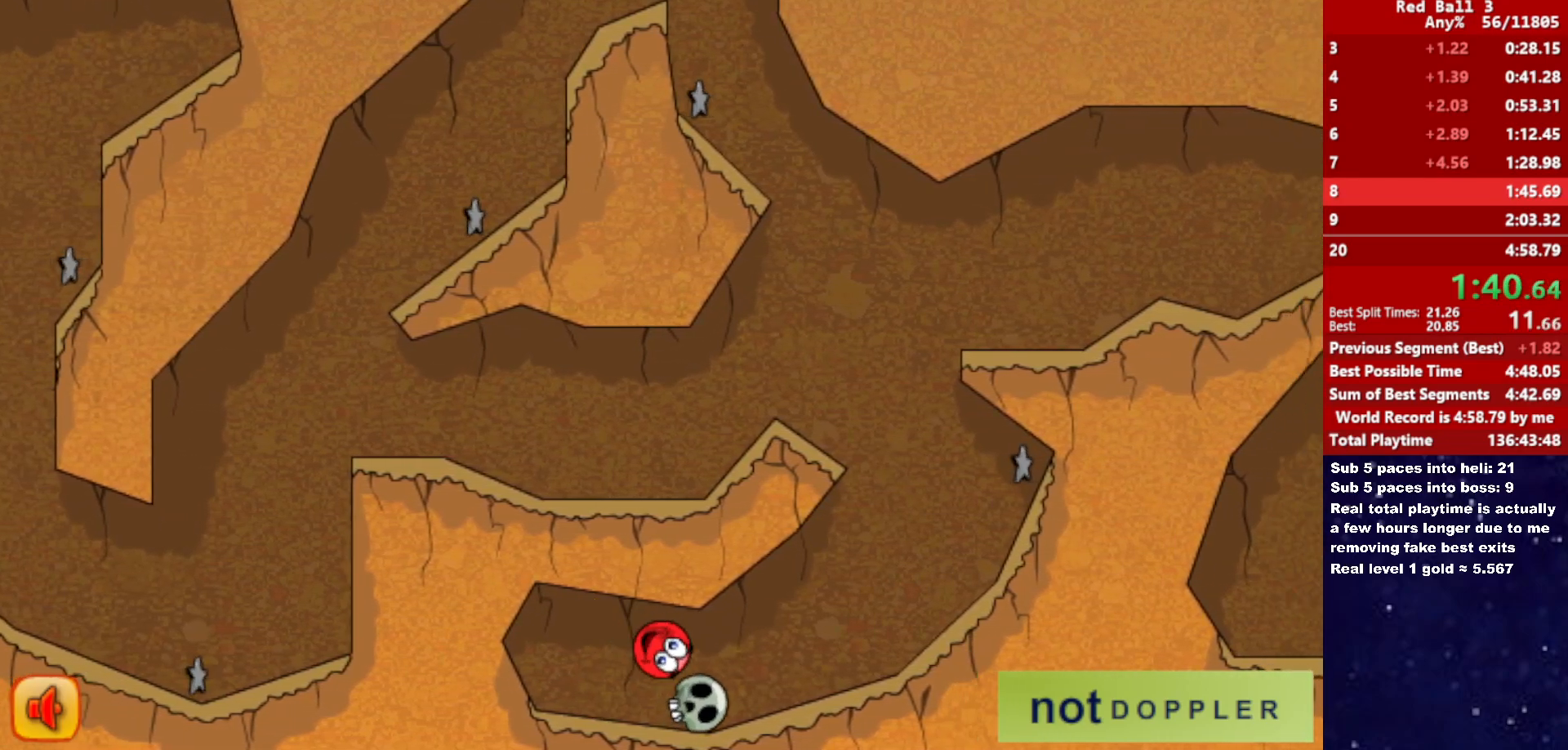
{"keys": ["right"], "events": []}
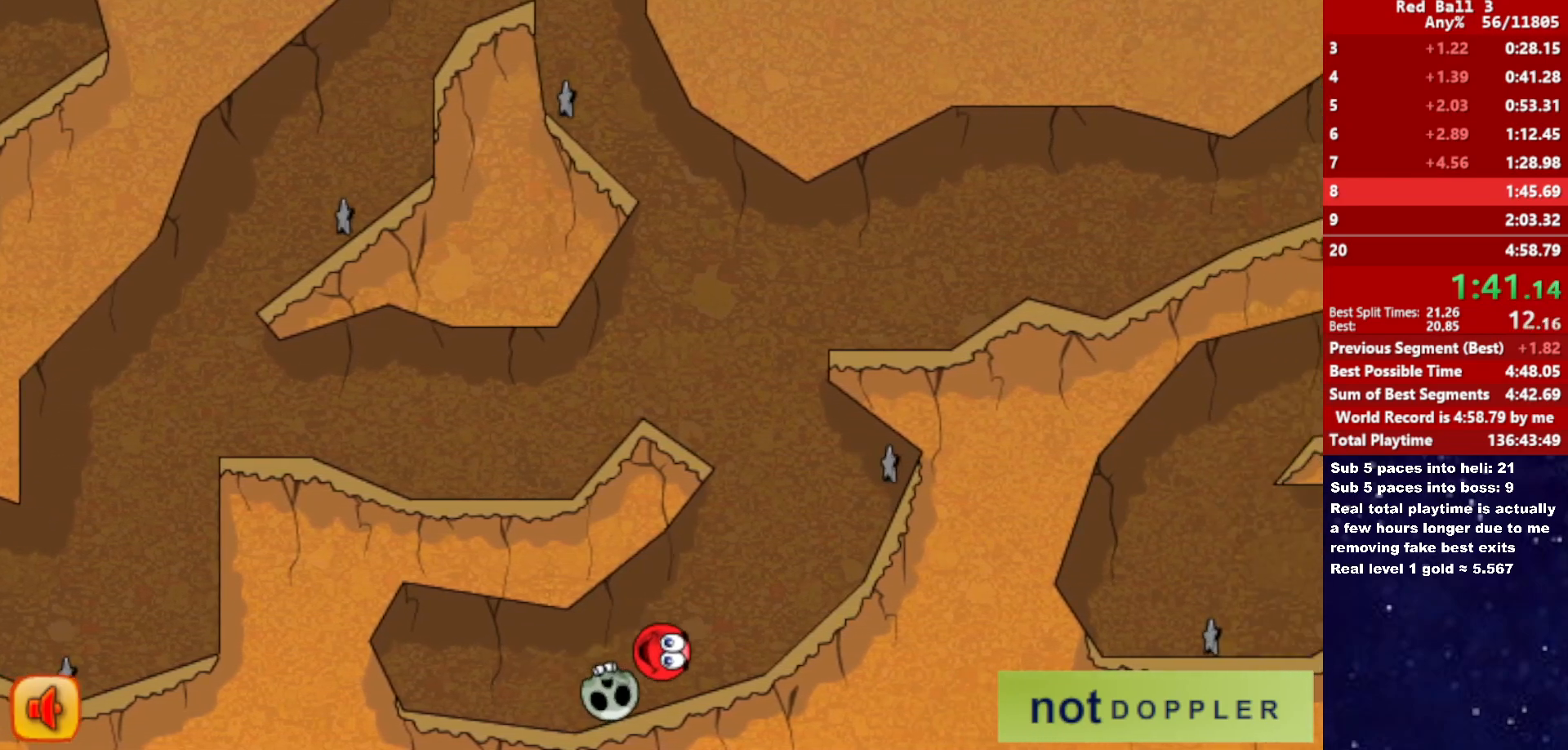
{"keys": ["left", "up"], "events": [[333, "left", "down"], [350, "up", "down"], [383, "right", "up"]]}
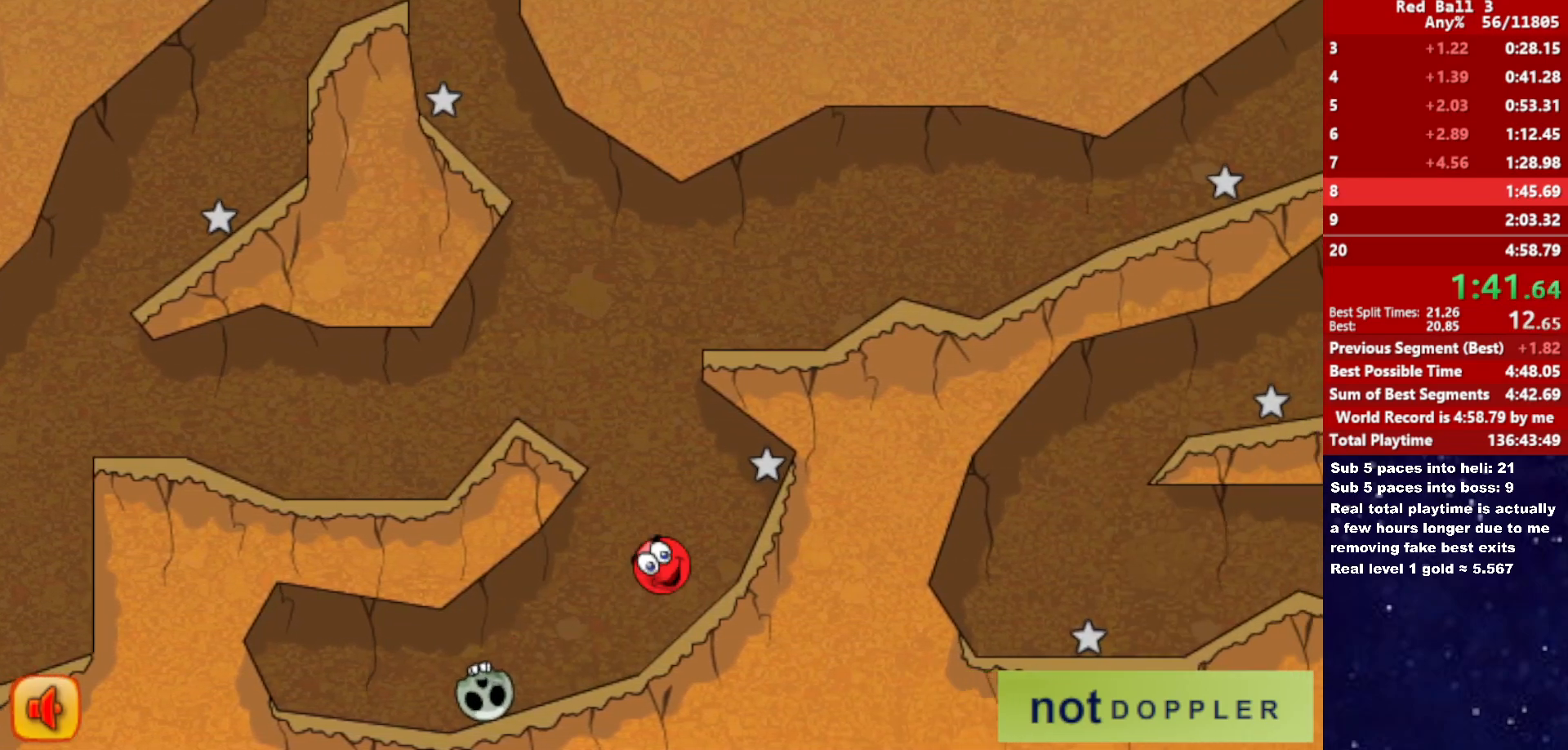
{"keys": ["right", "up"], "events": [[333, "left", "up"], [333, "right", "down"]]}
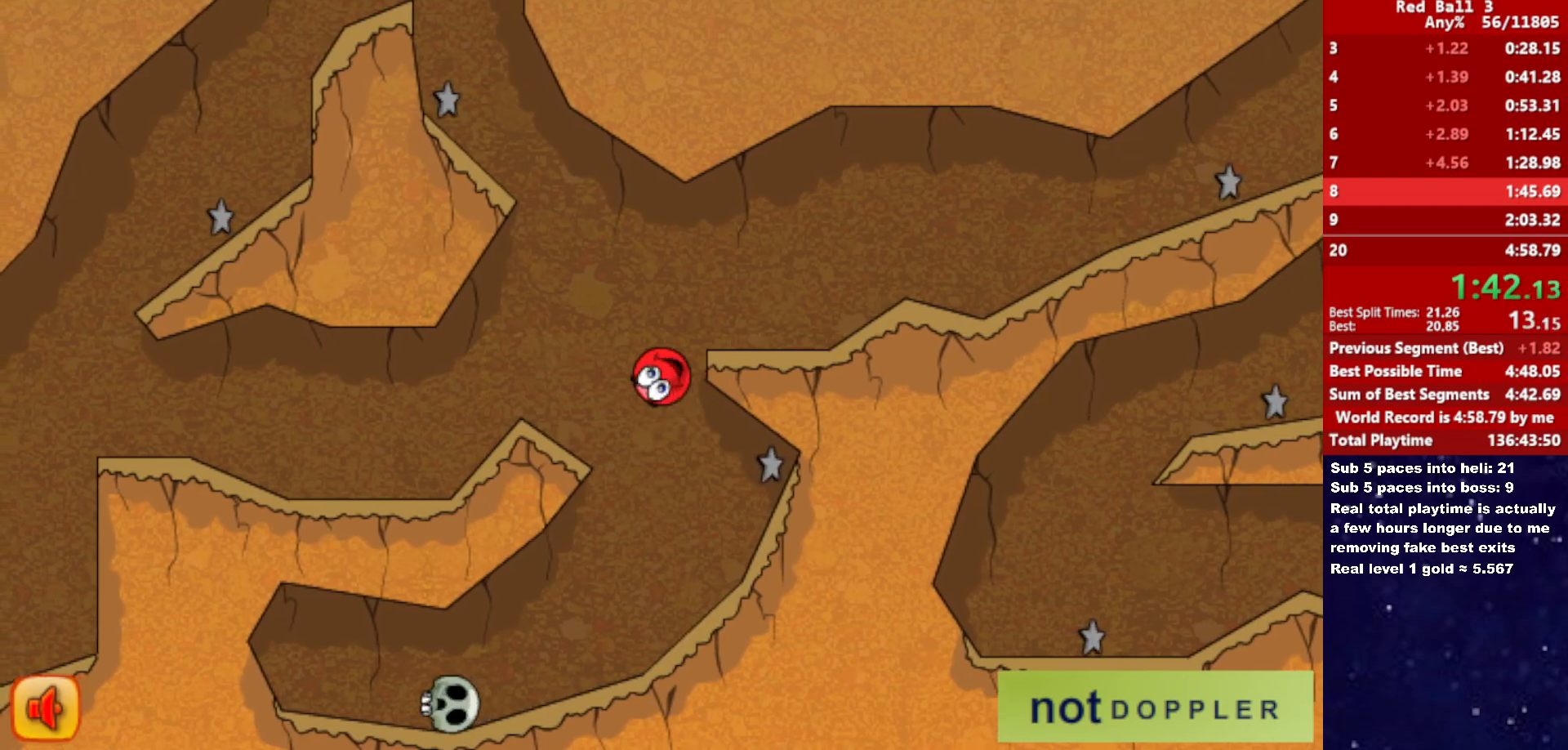
{"keys": ["right"], "events": [[233, "up", "up"], [266, "right", "up"], [333, "right", "down"]]}
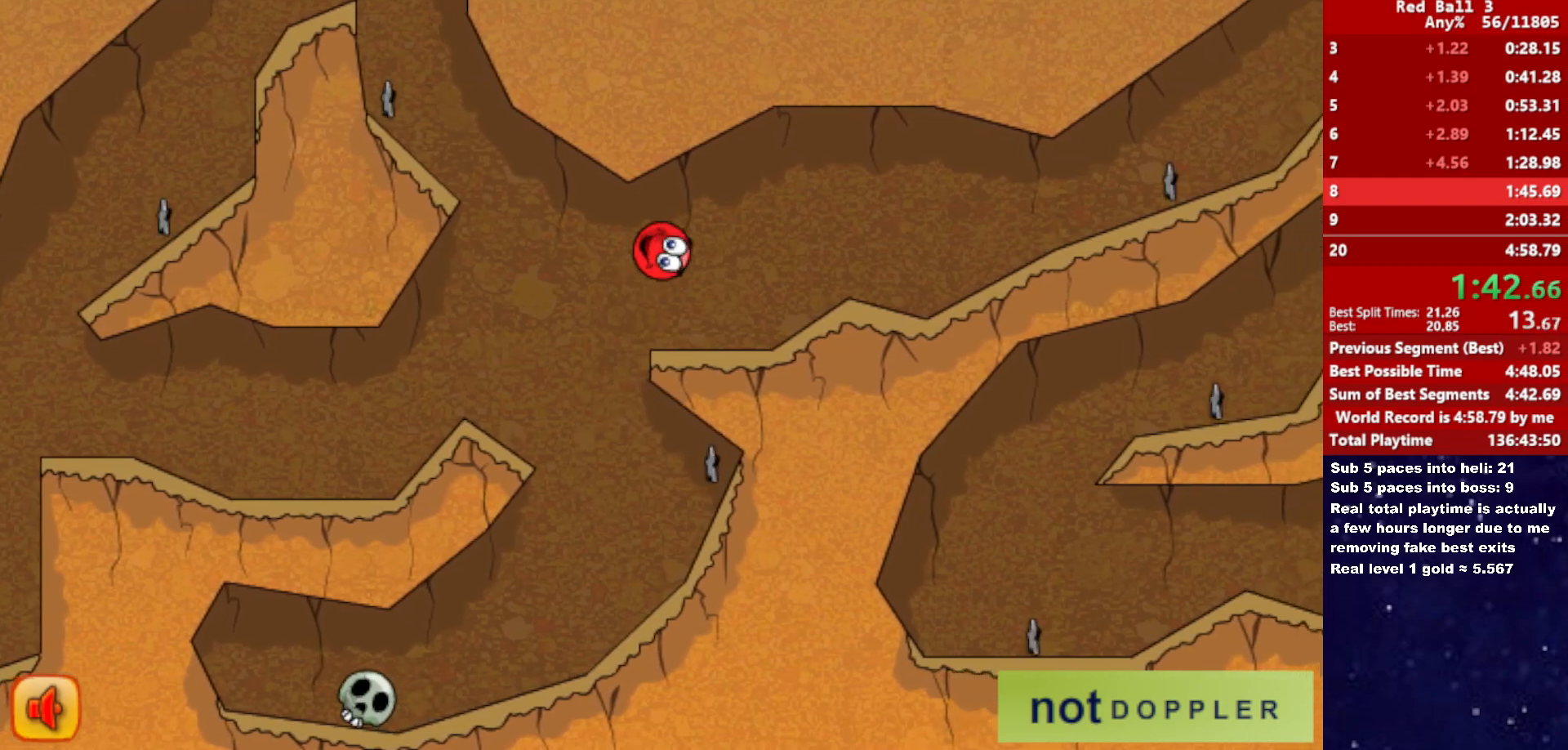
{"keys": ["right", "up"], "events": [[166, "up", "down"], [350, "up", "up"], [366, "up", "down"]]}
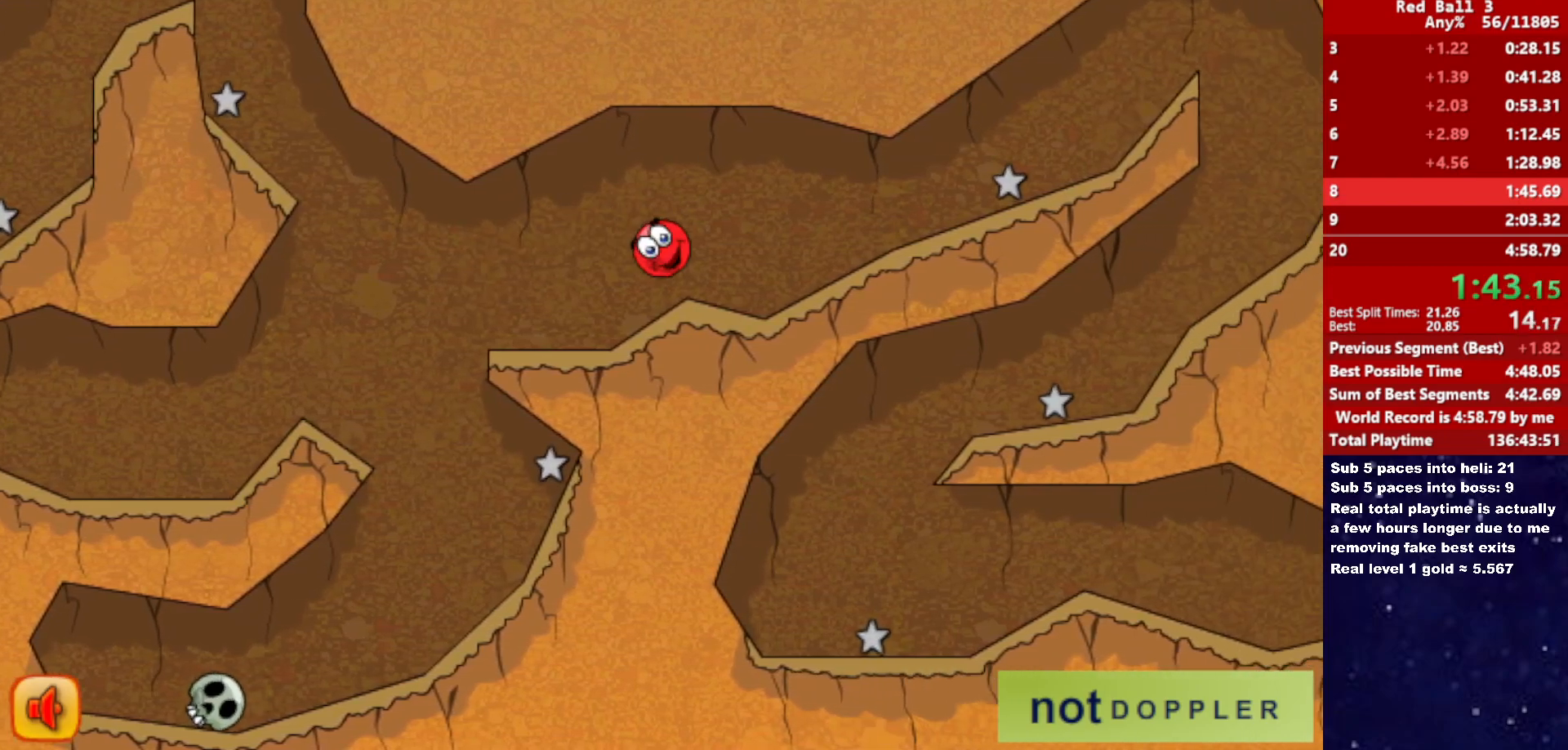
{"keys": ["right"], "events": [[33, "up", "up"], [150, "up", "down"], [300, "up", "up"]]}
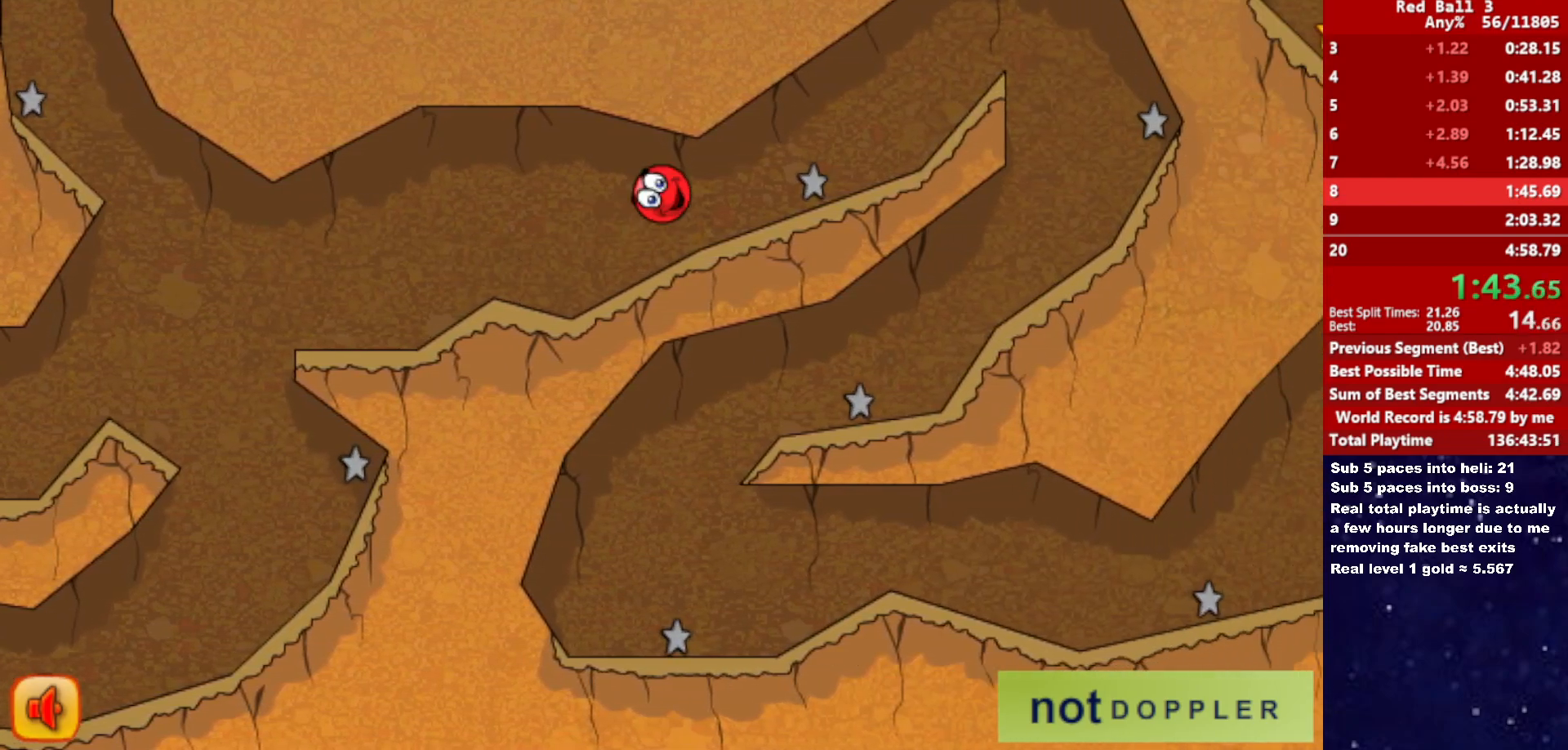
{"keys": ["right", "up"], "events": [[366, "up", "down"]]}
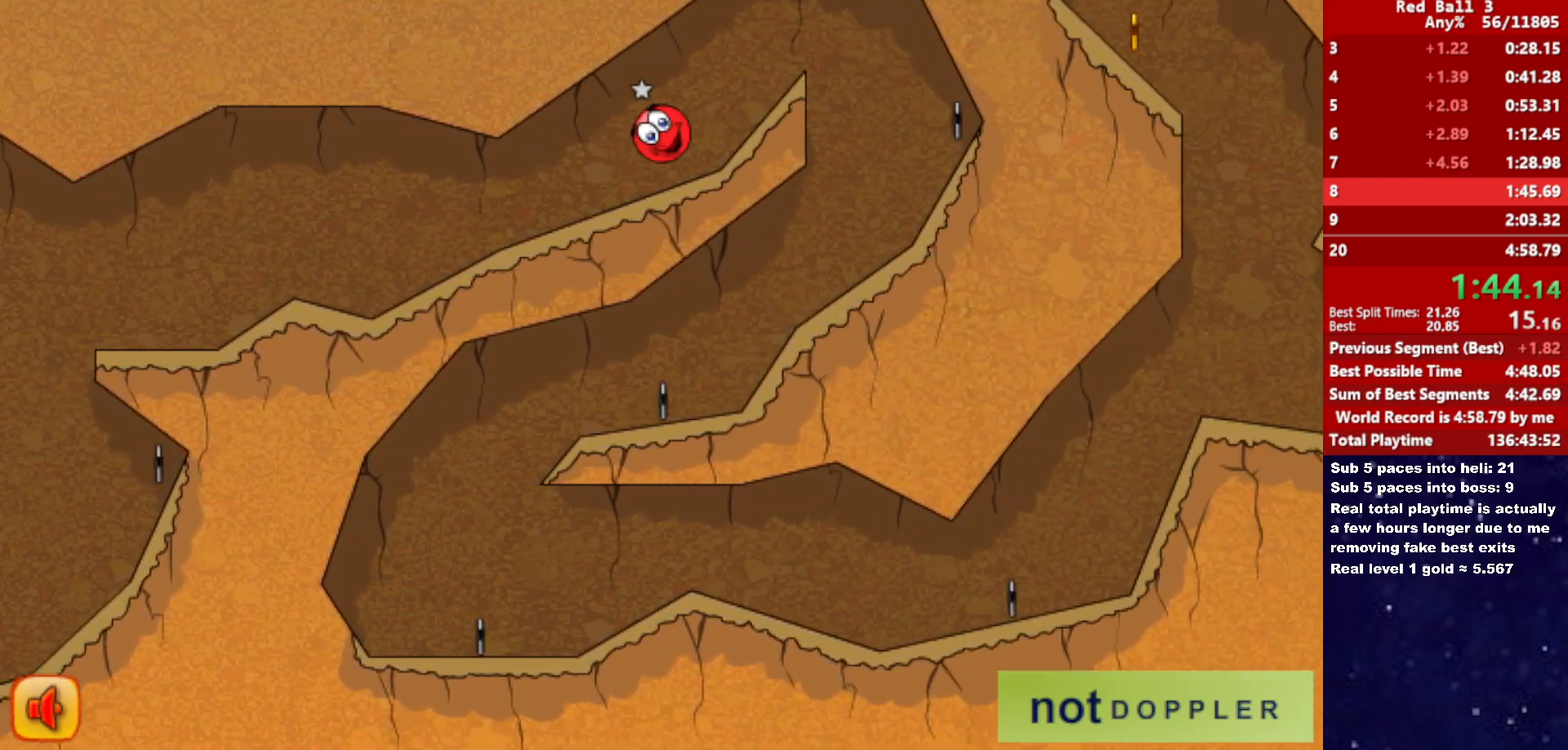
{"keys": ["left"], "events": [[250, "up", "up"], [450, "left", "down"], [466, "right", "up"]]}
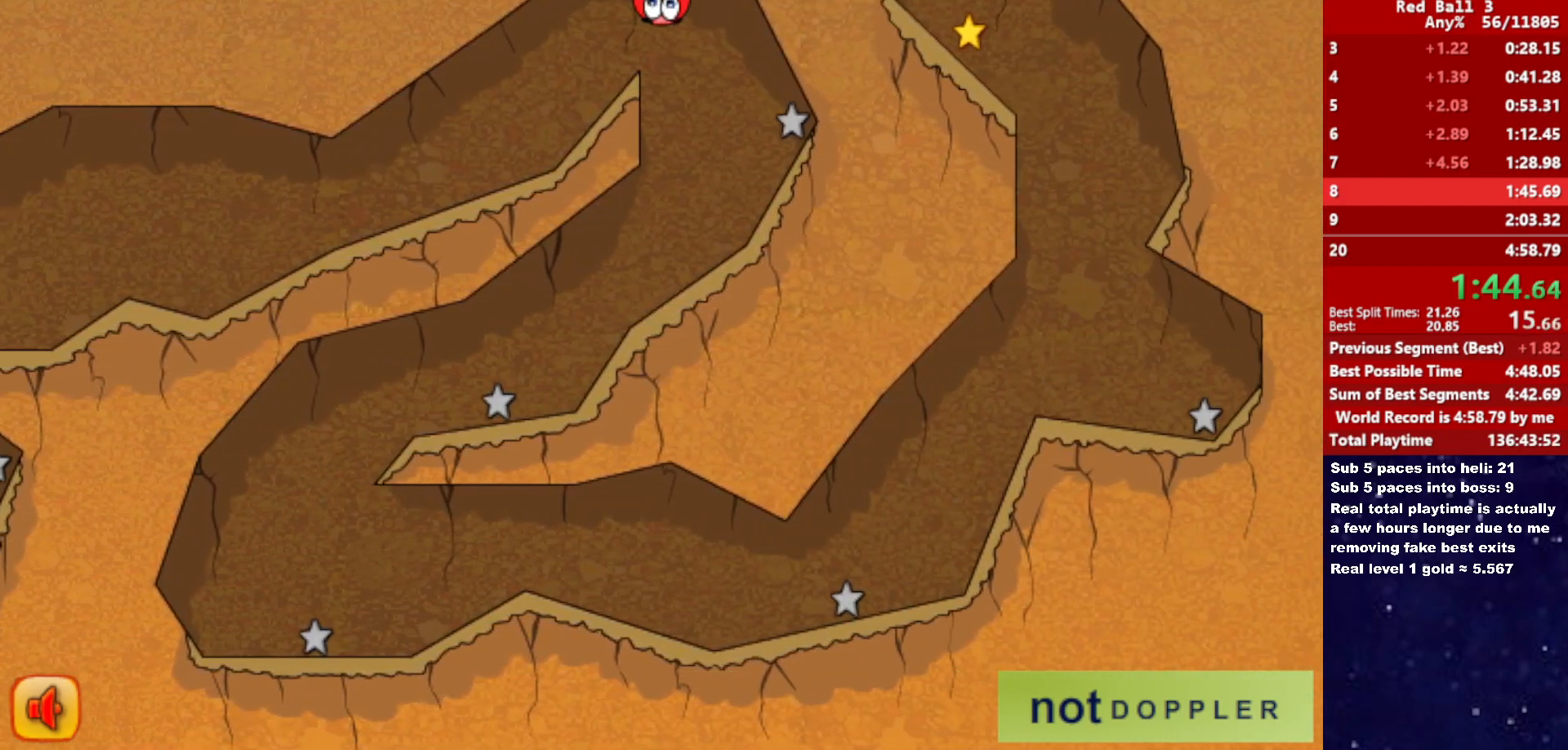
{"keys": ["left"], "events": []}
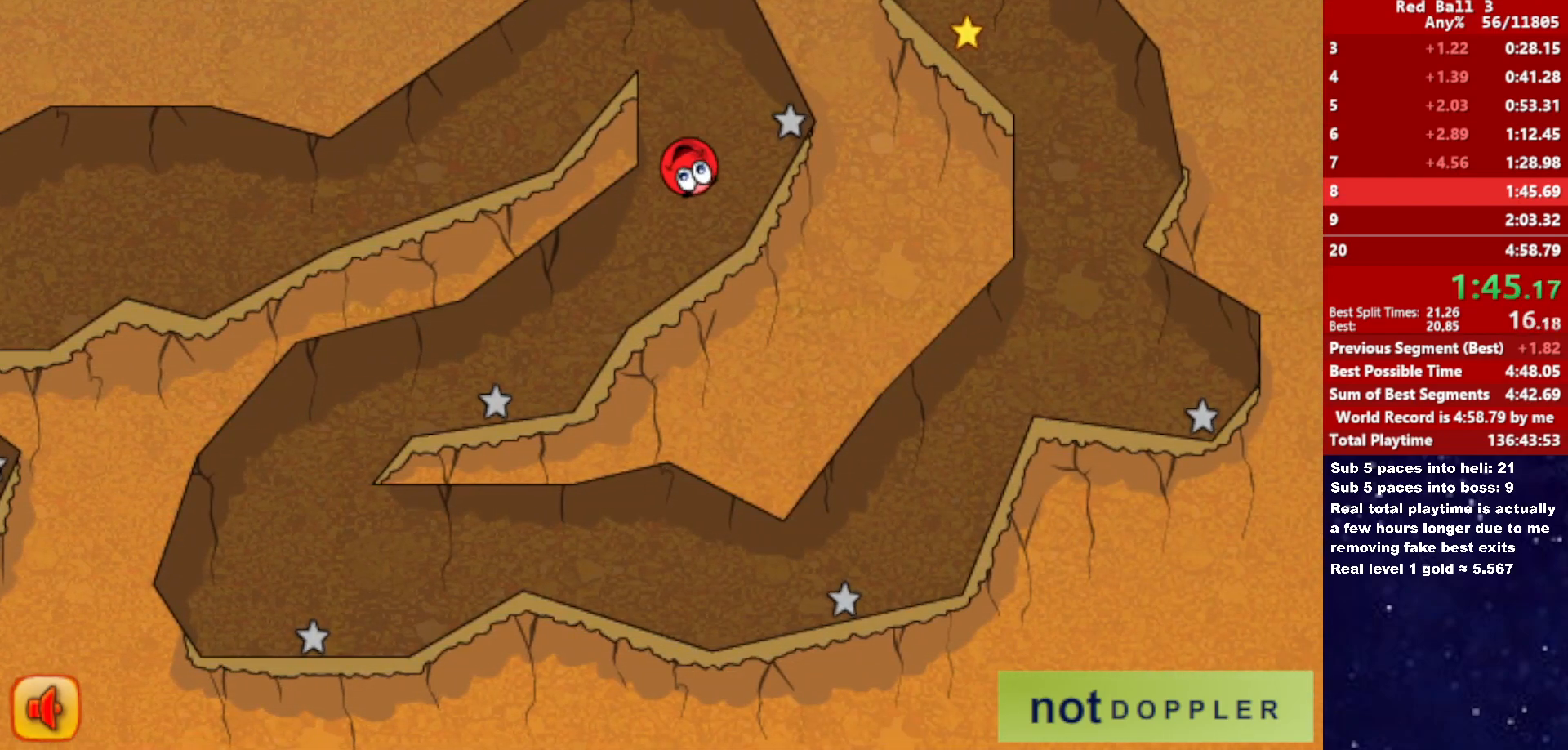
{"keys": ["left"], "events": []}
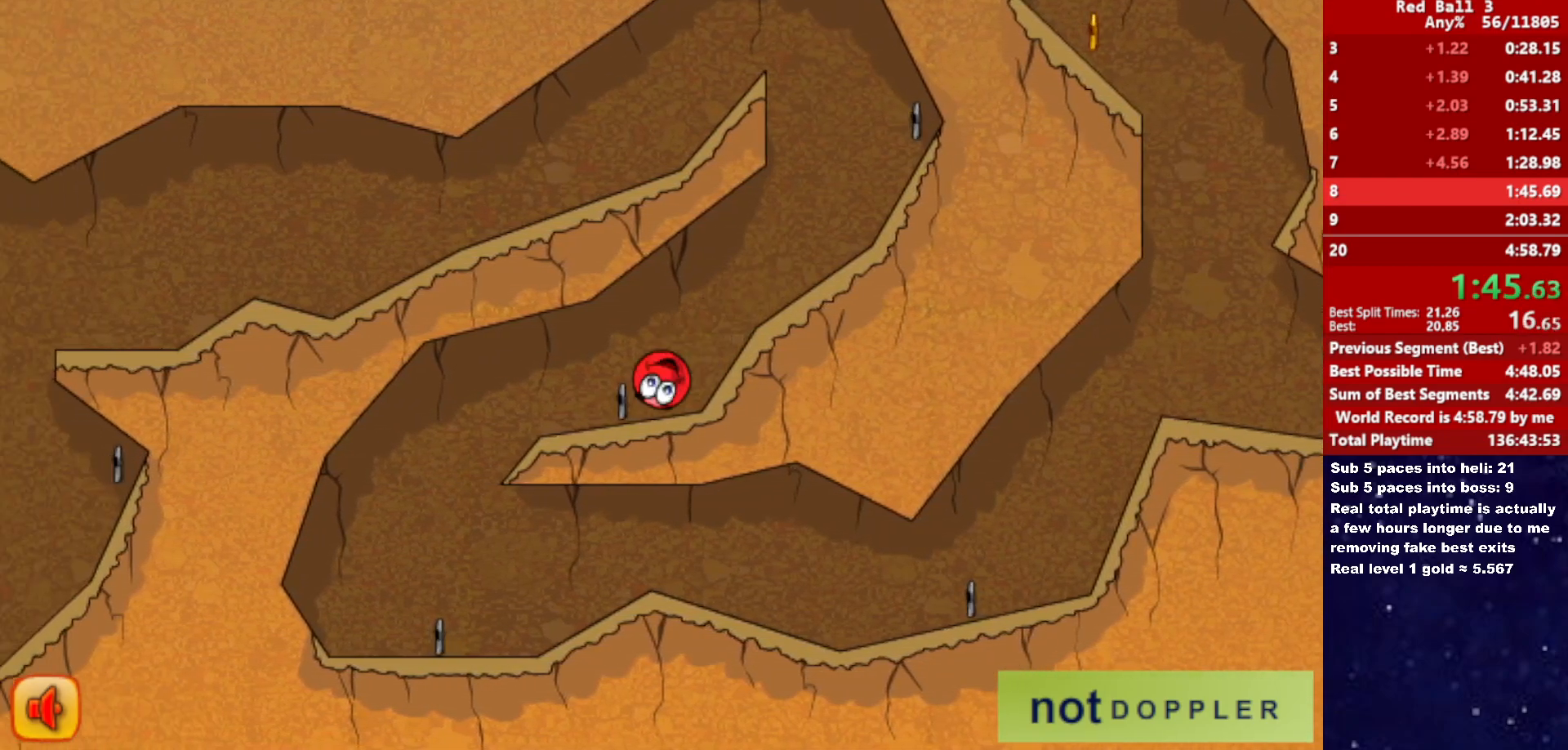
{"keys": ["right"], "events": [[183, "right", "down"], [233, "left", "up"], [433, "right", "up"], [466, "right", "down"]]}
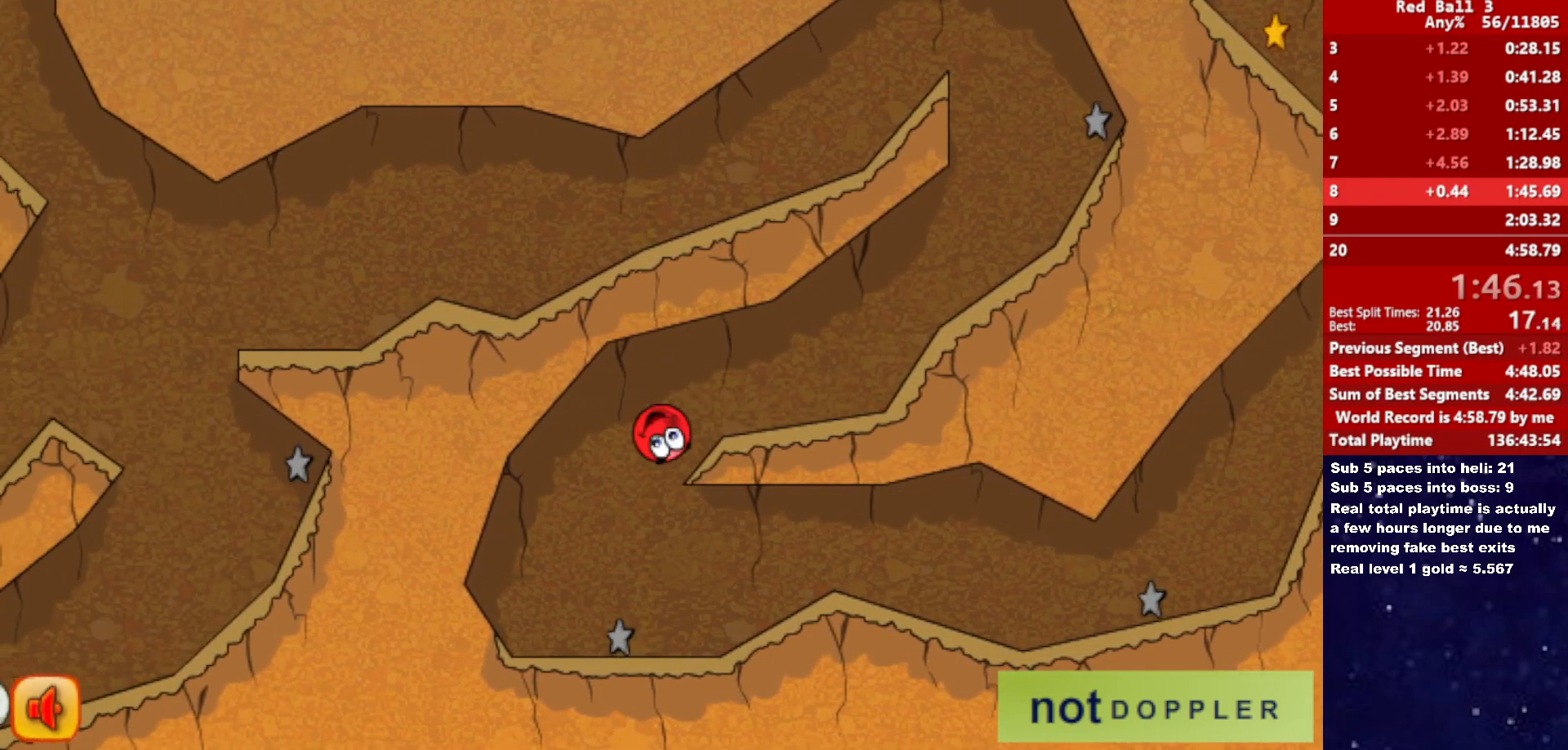
{"keys": ["right"], "events": []}
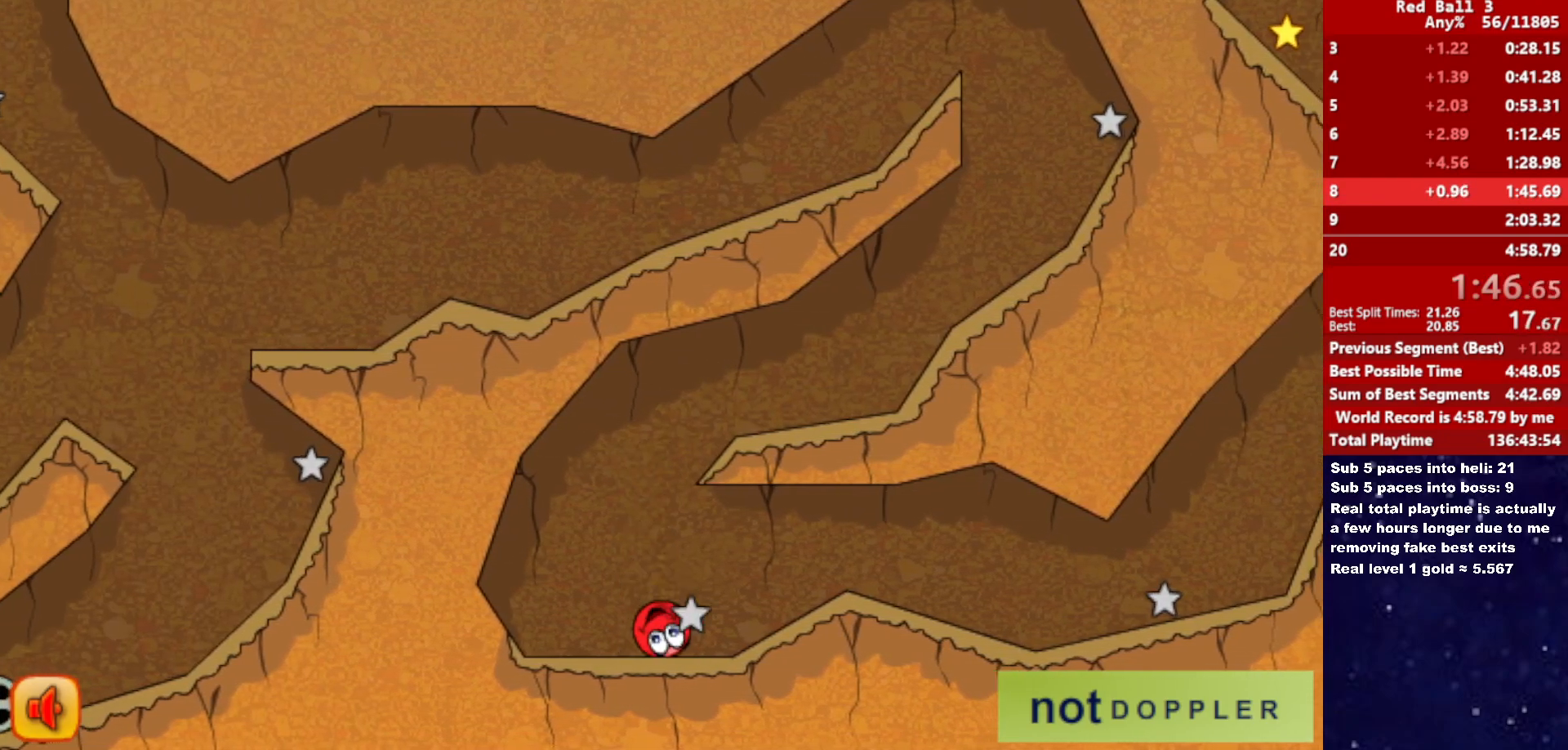
{"keys": ["right"], "events": [[100, "up", "down"], [133, "up", "up"]]}
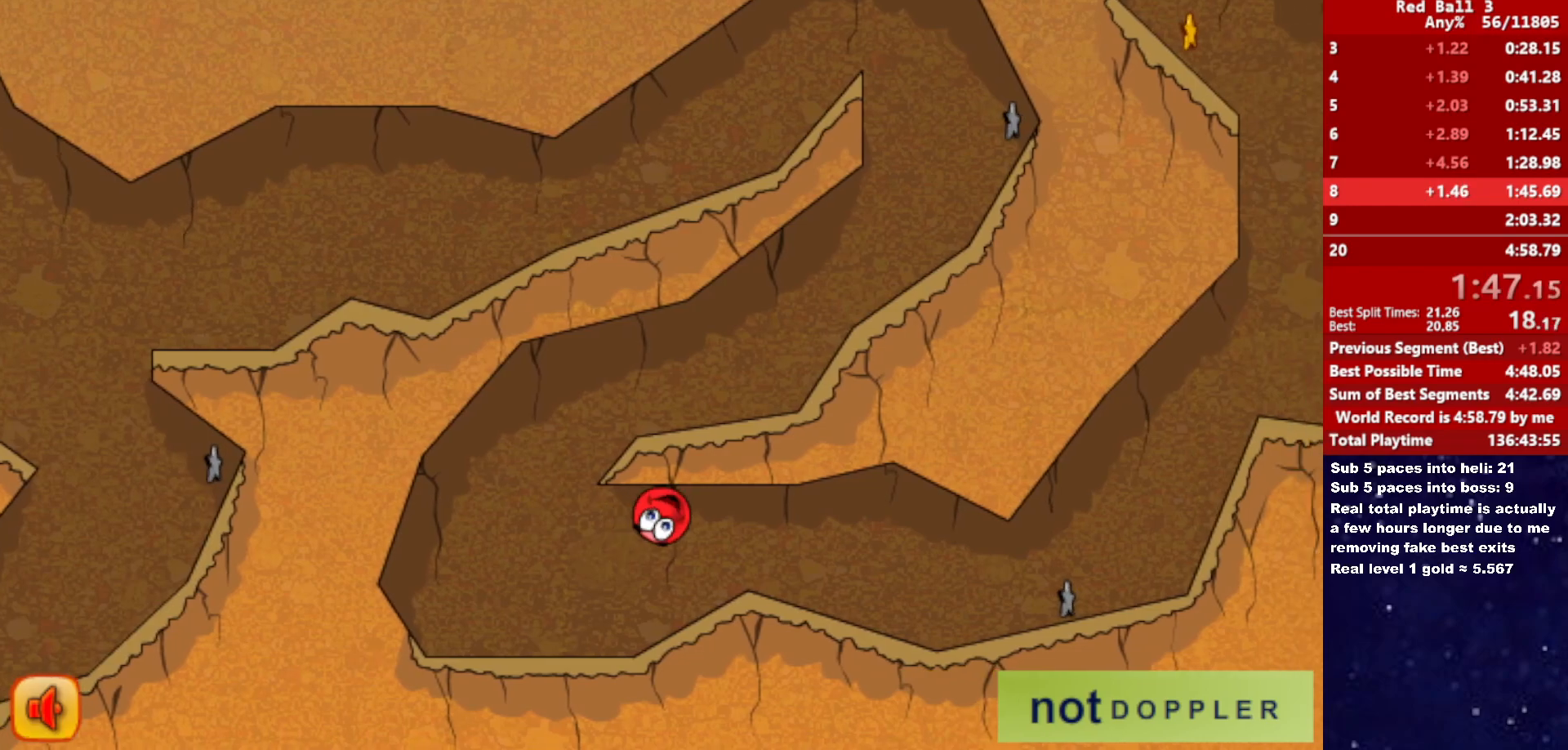
{"keys": ["right"], "events": []}
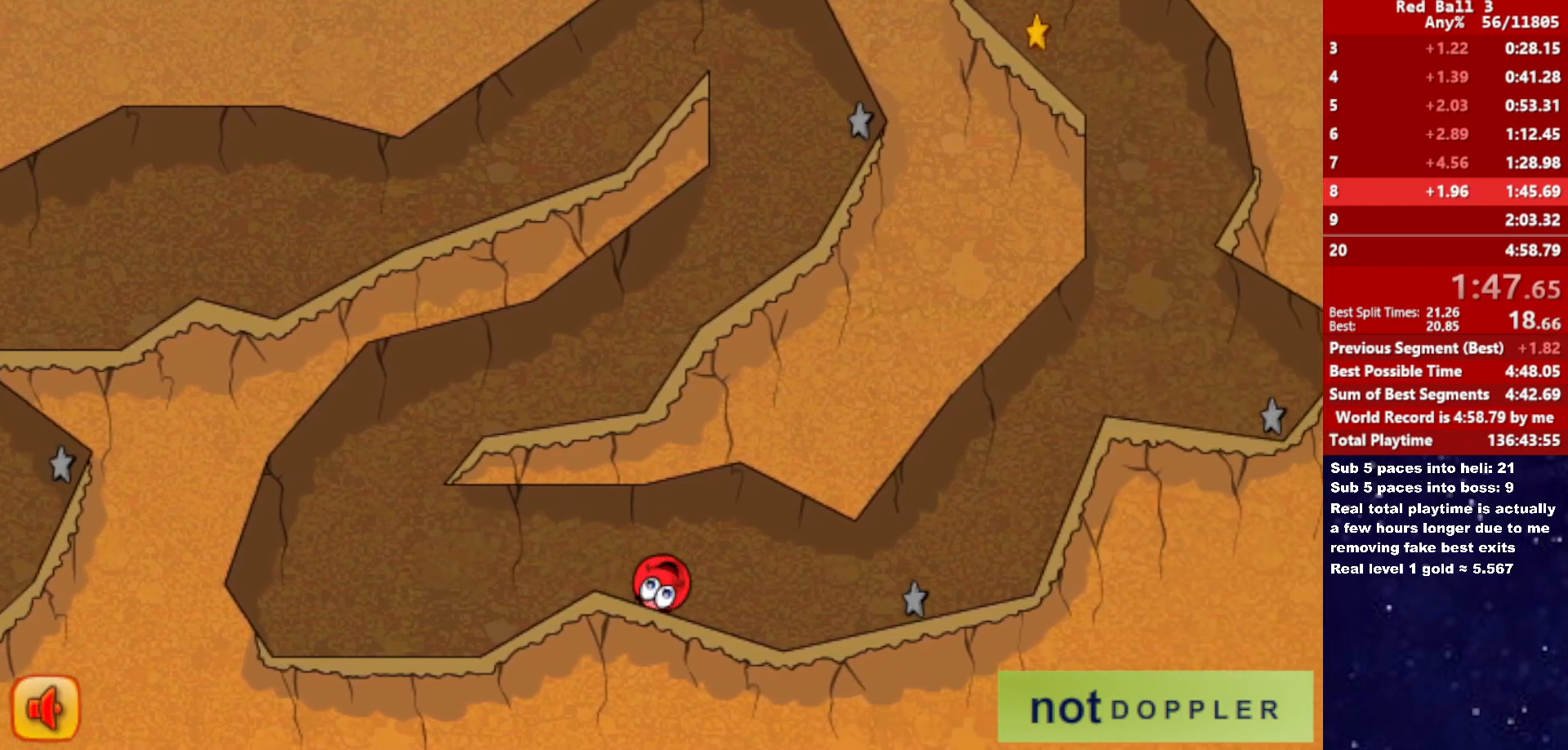
{"keys": ["right", "up"], "events": [[416, "up", "down"]]}
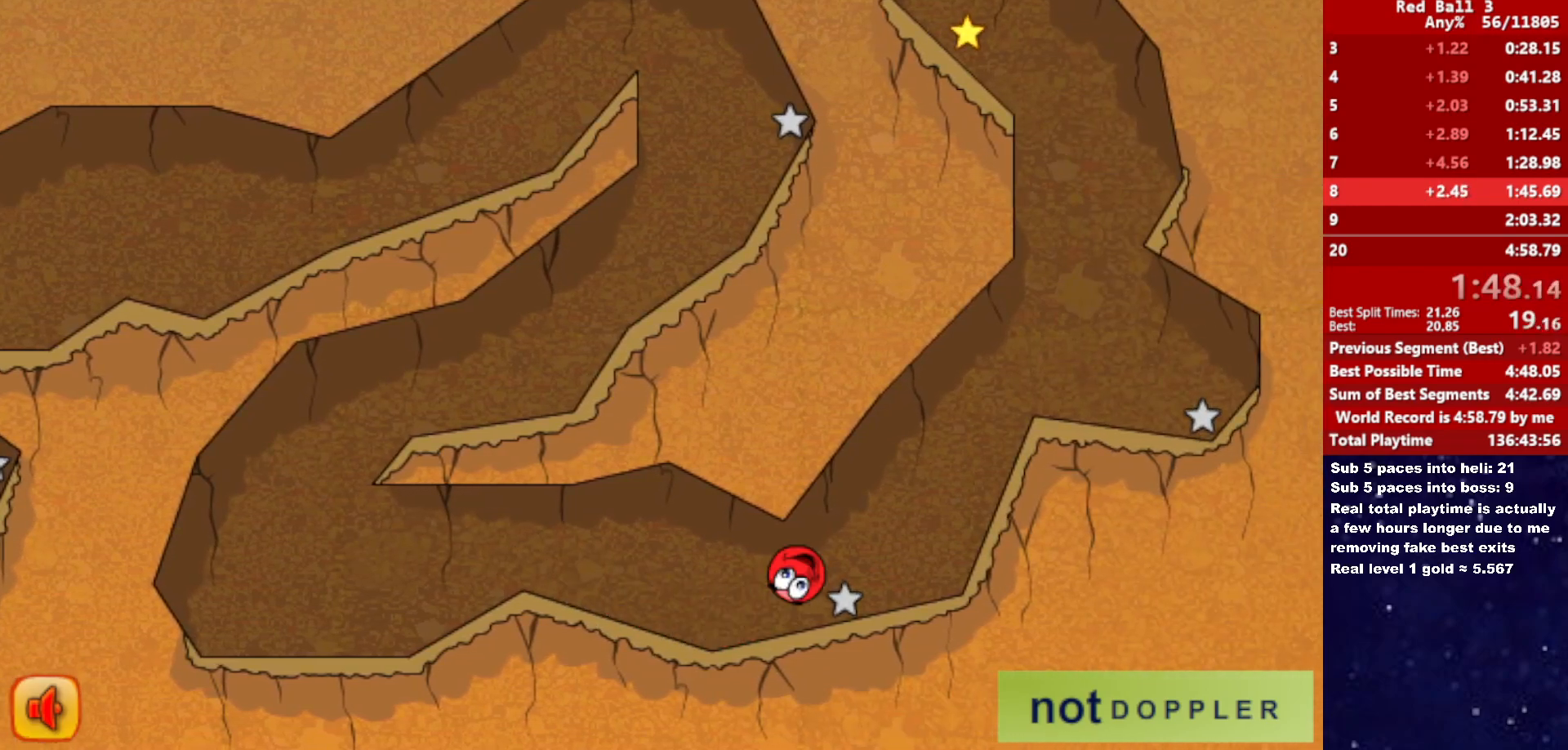
{"keys": ["right", "up"], "events": [[300, "up", "up"], [466, "up", "down"]]}
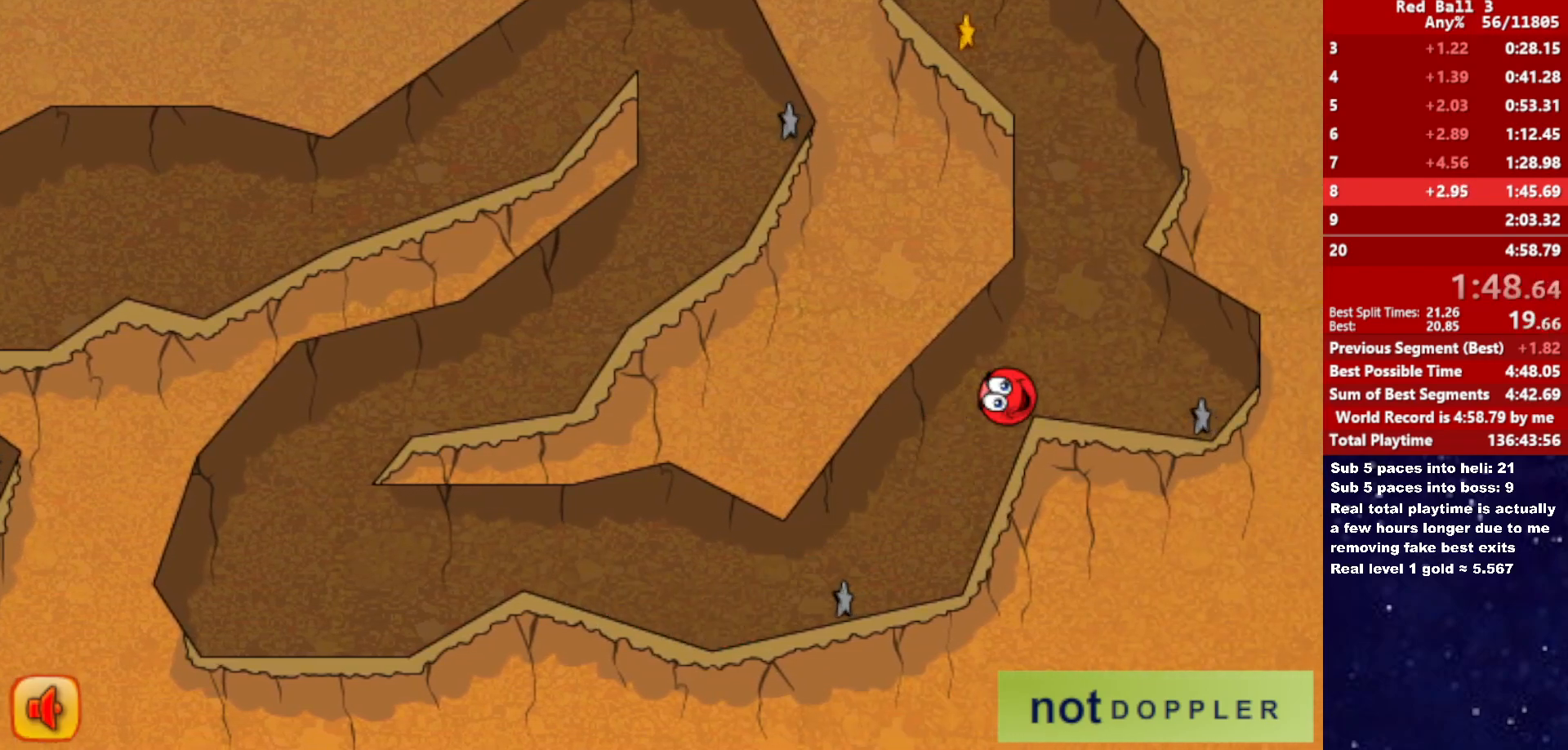
{"keys": ["left", "up"], "events": [[50, "left", "down"], [50, "right", "up"]]}
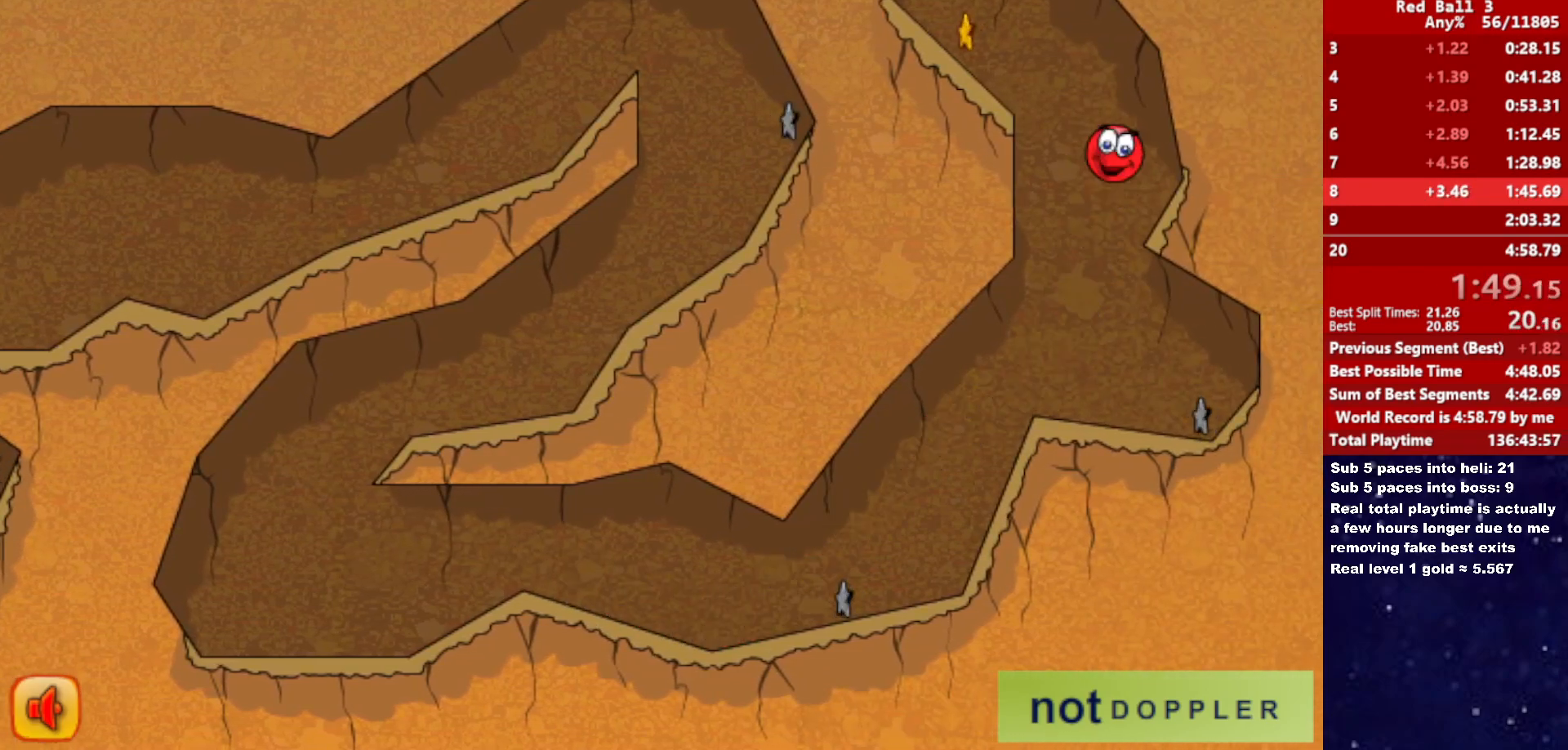
{"keys": ["left", "up"], "events": []}
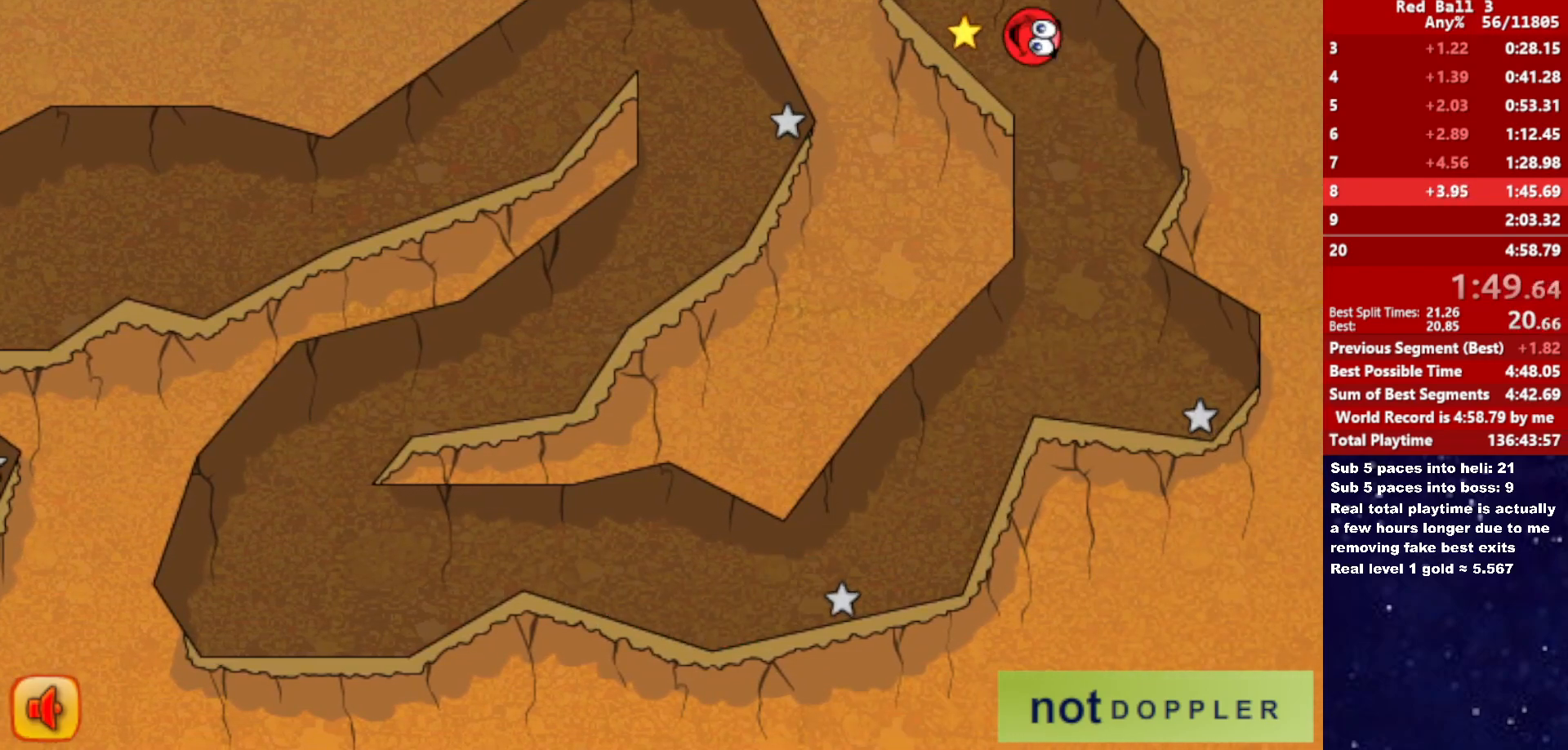
{"keys": ["left"], "events": [[66, "up", "up"], [133, "r", "down"], [233, "r", "up"]]}
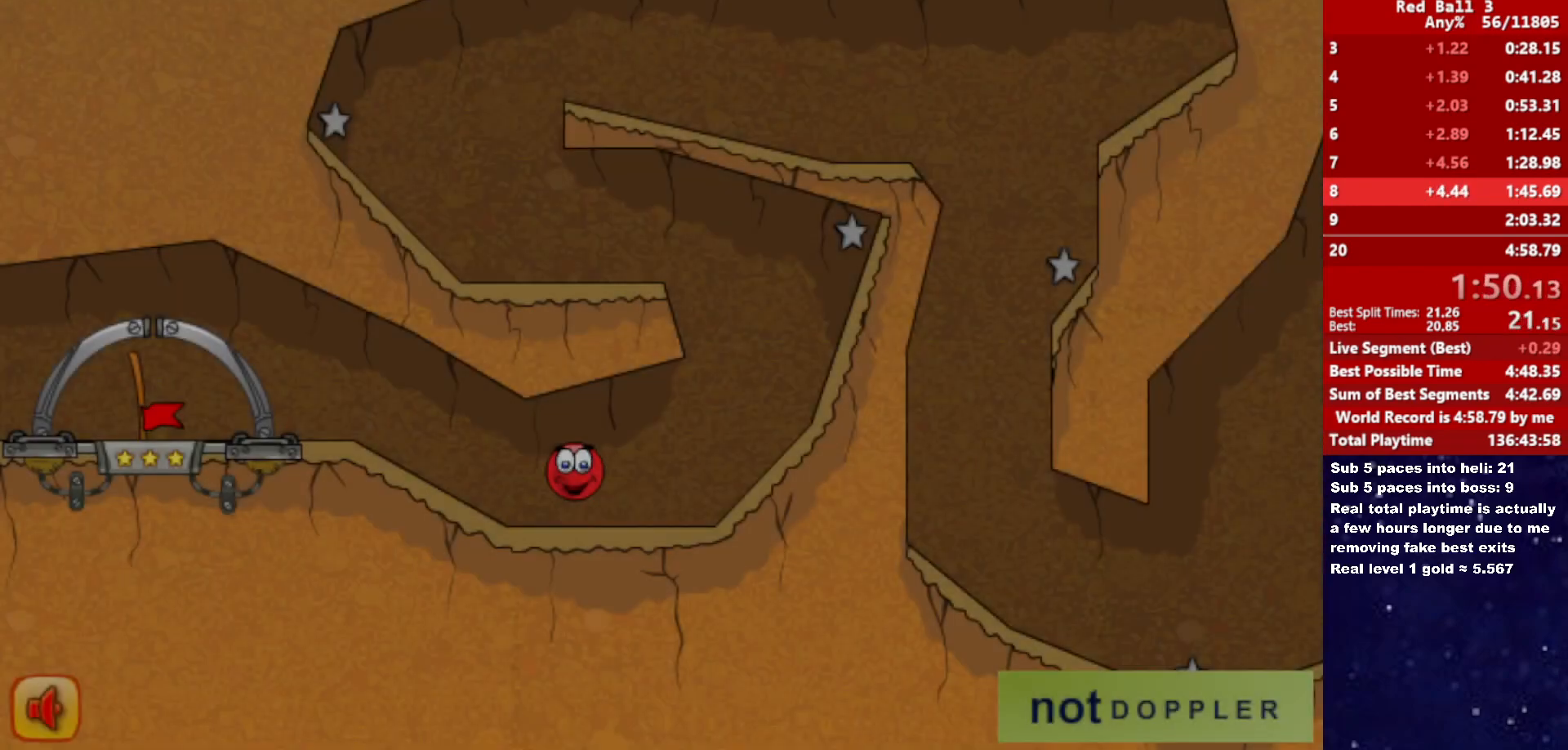
{"keys": ["left"], "events": []}
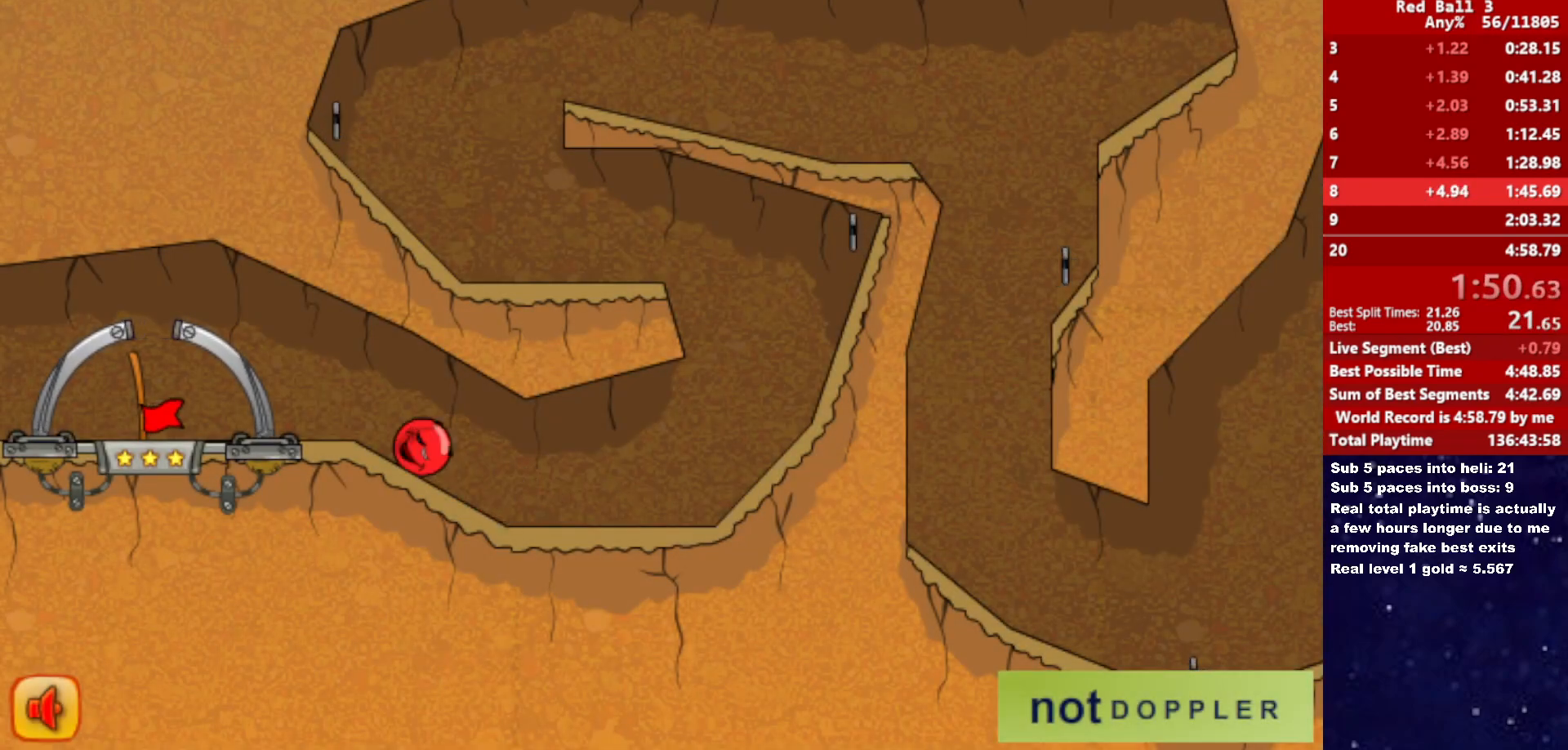
{"keys": ["left"], "events": [[150, "up", "down"], [233, "up", "up"]]}